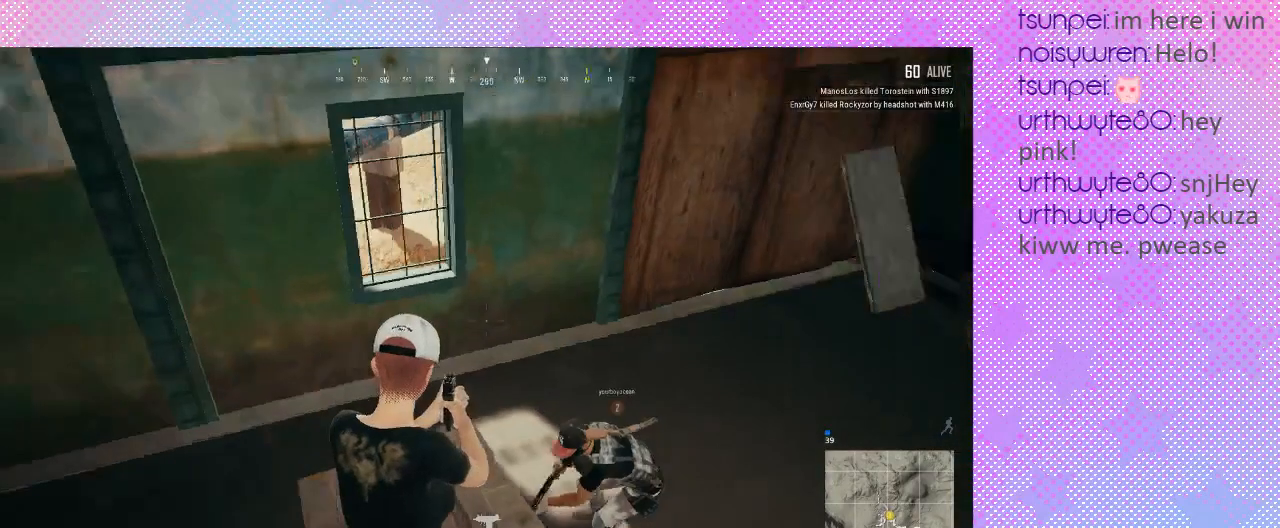
Gameplay with keyboard and mouse; each line is a JSON object with the keys and mouse buttons held at the frame after it. "events" lists presses ("down") and releases ("up") of ".", "/", "0", "1", "2", "3", "4", "5", "6", "7", "8", "9", "a", "alt_l", "alt_r", "b", "backslash", "backspace", "c", "caps_lock", "comma", "ctrl_l", "ctrl_r", "d", "e", "equals", "f", "g", "h", "i", "j", "k", "l", "lbracket", "m", "minus", "n", "o", "p", "q", "quote", "r", "rbracket", "return", "s", "semicolon", "shift_l", "shift_r", "space", "super", "t", "tab", "u", "v", "w", "x", "y", "z", "mouse_left", "mouse_wheel" and "mouse_right" between this image and that frame as [ms after this image, input, new state], when the widget could be followed in between. "mouse_left", "mouse_wheel", "mouse_right" = the "left", "wheel", "right" buttons of the "mouse" list. No other keys are recorded. "wheel" means that the mouse wheel is clicked or scrolled. Mouse movement is not recorded.
{"keys": [], "mouse": [], "events": []}
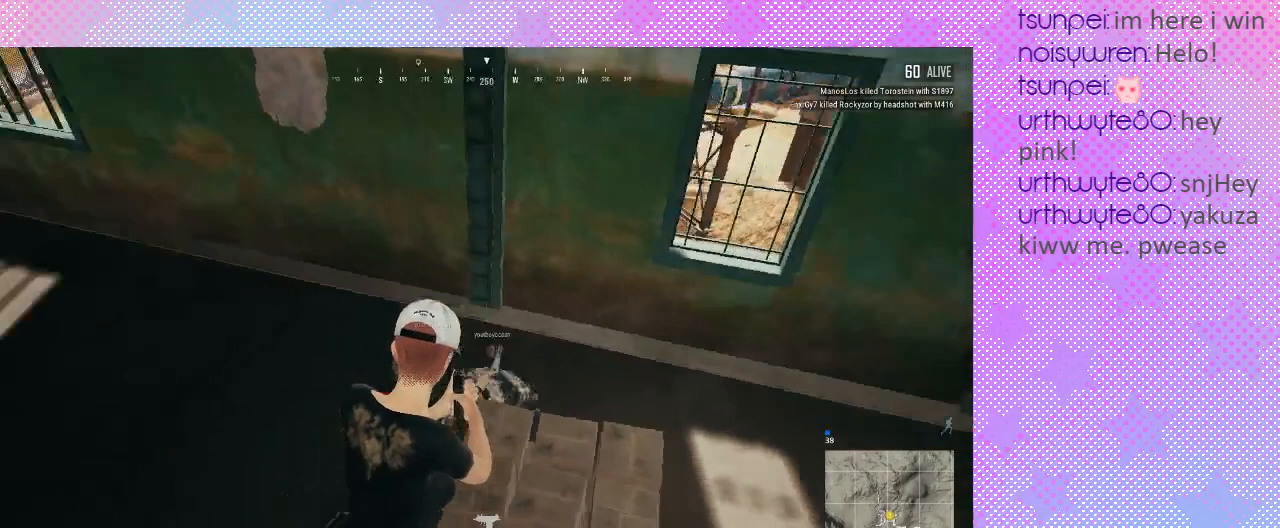
{"keys": [], "mouse": [], "events": []}
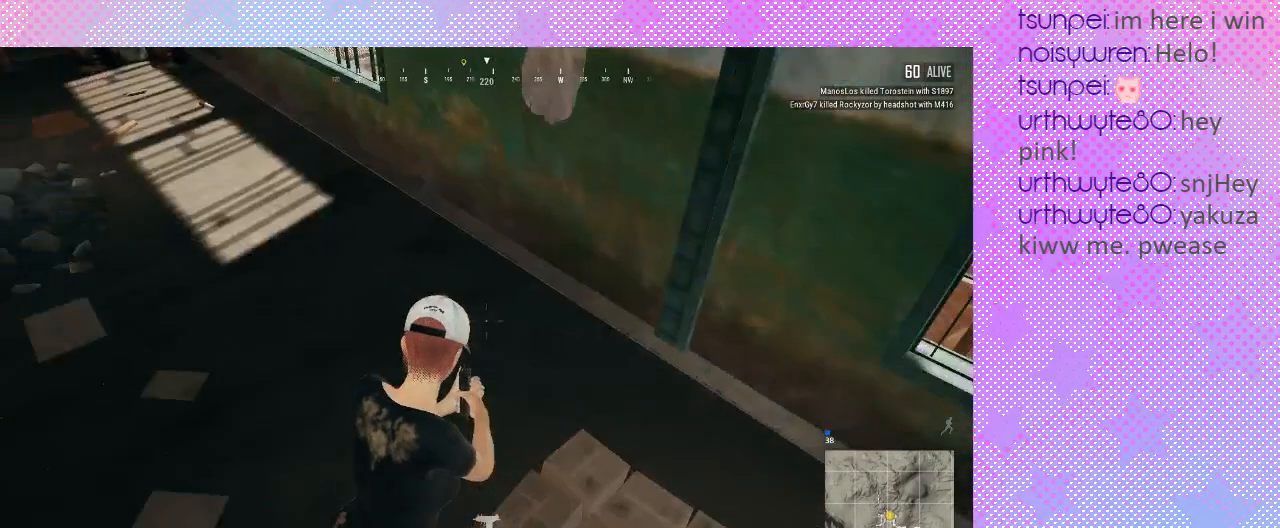
{"keys": [], "mouse": [], "events": []}
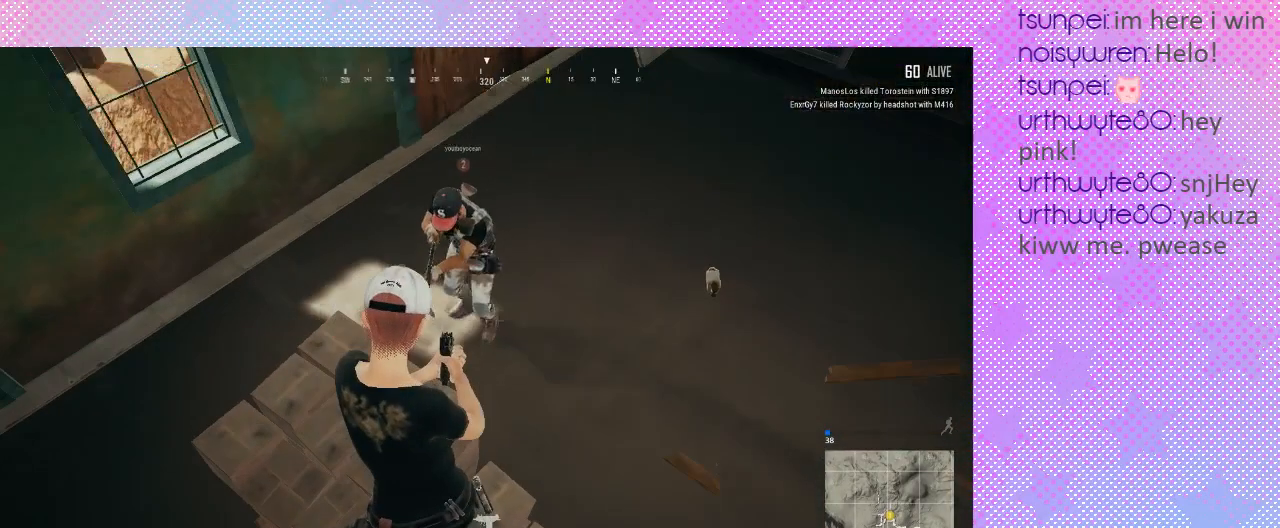
{"keys": [], "mouse": [], "events": []}
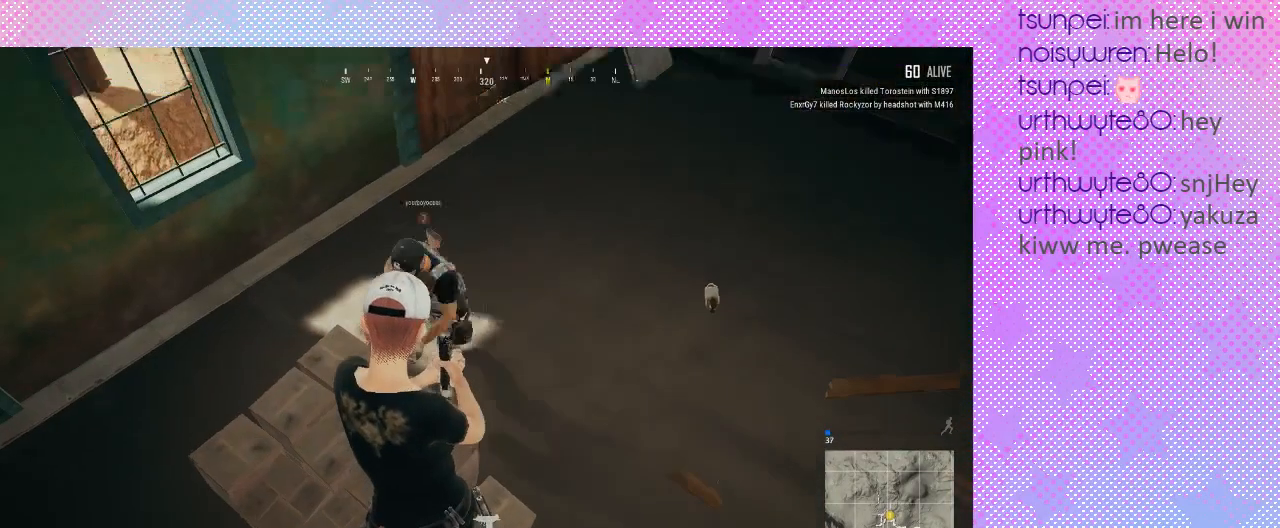
{"keys": [], "mouse": [], "events": []}
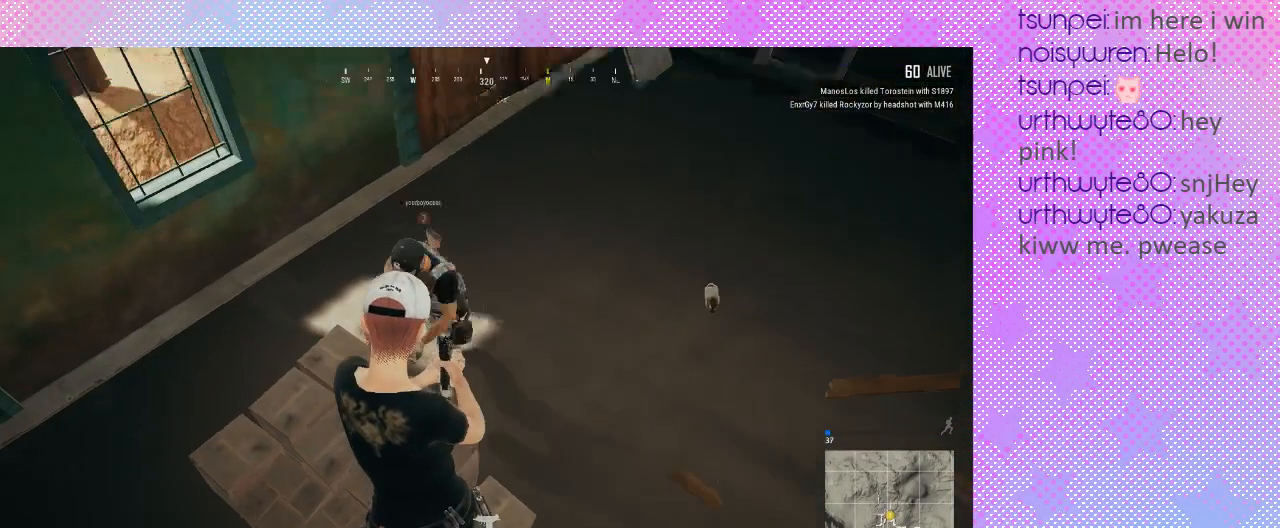
{"keys": [], "mouse": [], "events": []}
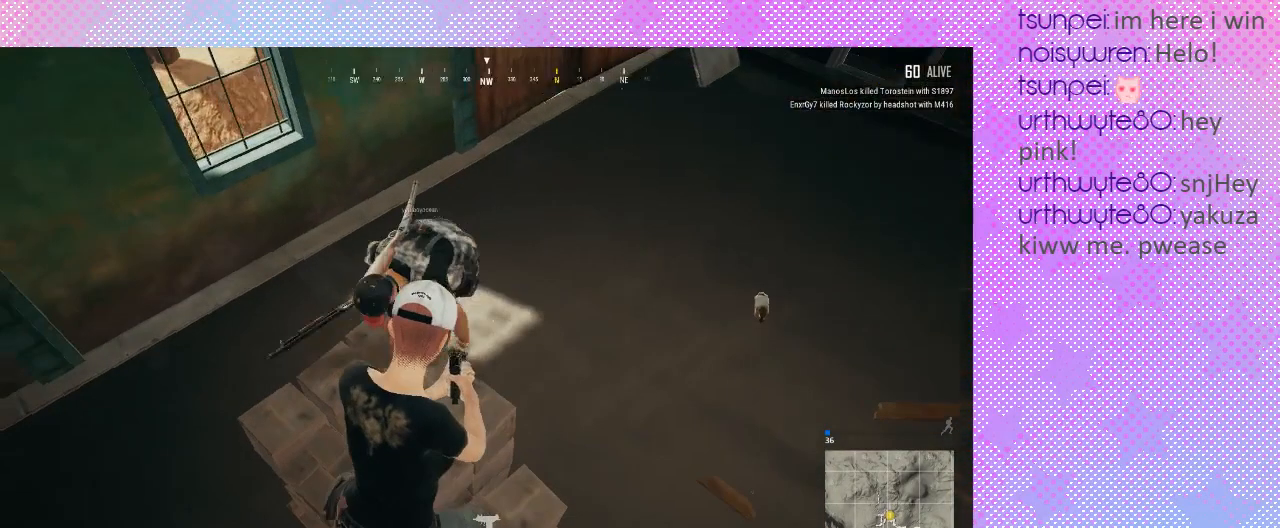
{"keys": [], "mouse": [], "events": []}
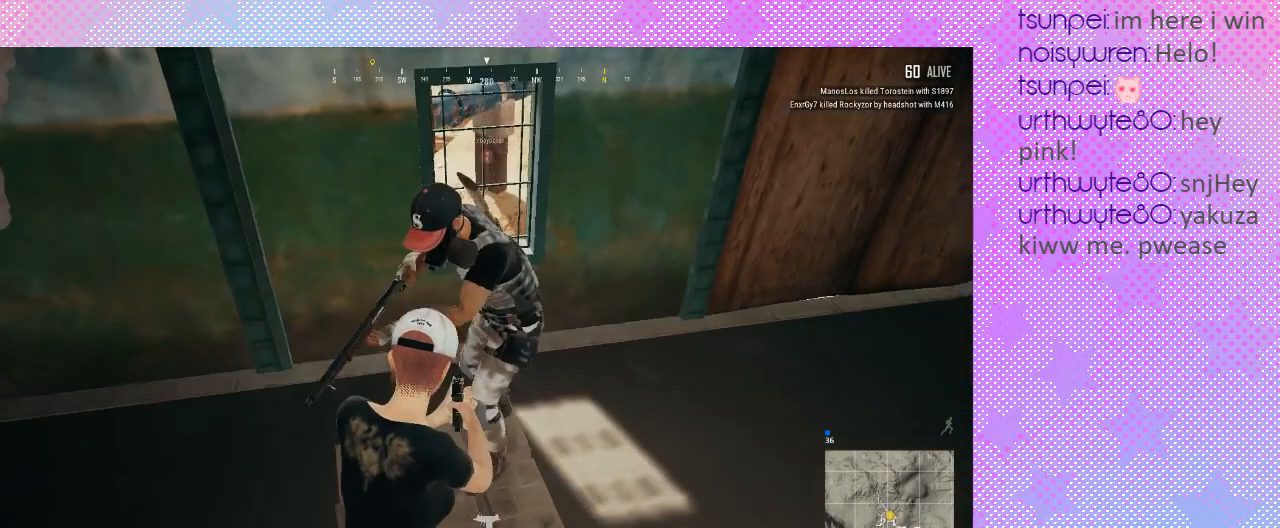
{"keys": ["w"], "mouse": [], "events": [[233, "w", "down"]]}
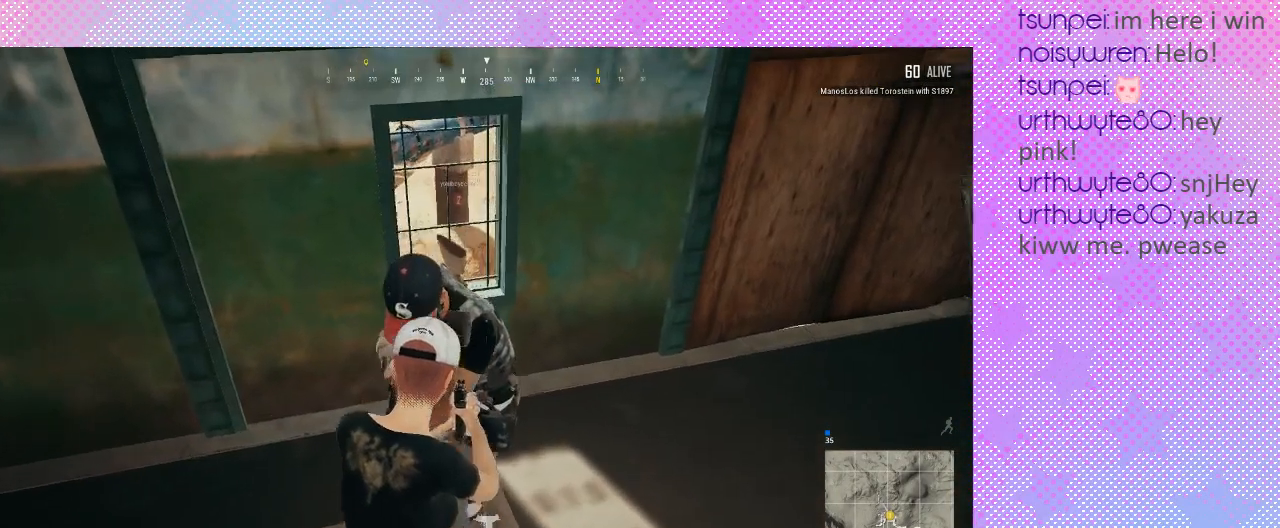
{"keys": [], "mouse": [], "events": [[200, "w", "up"]]}
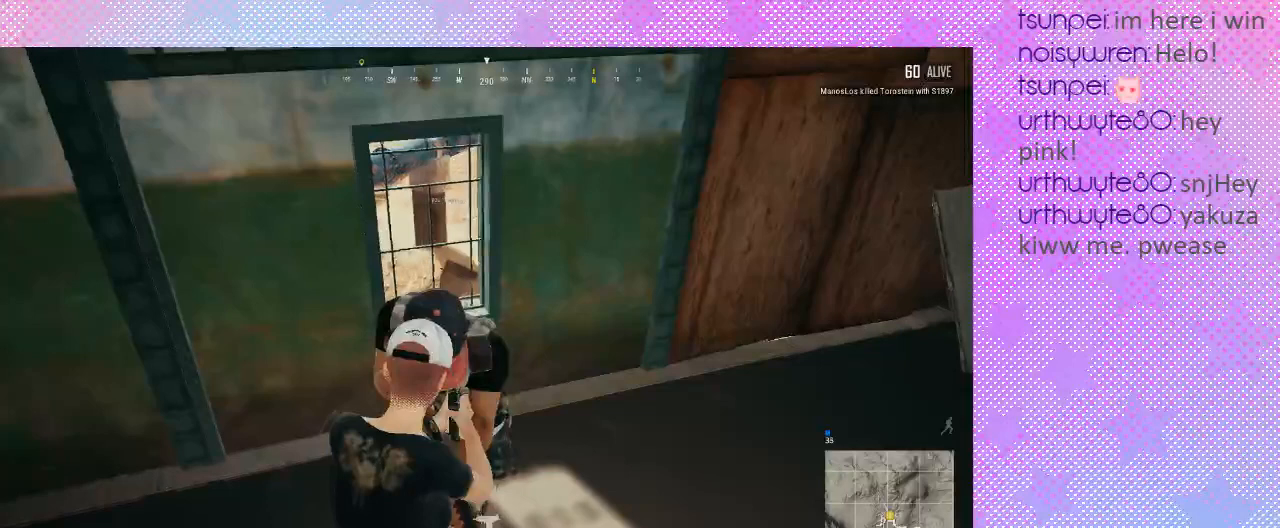
{"keys": ["w"], "mouse": [], "events": [[400, "w", "down"]]}
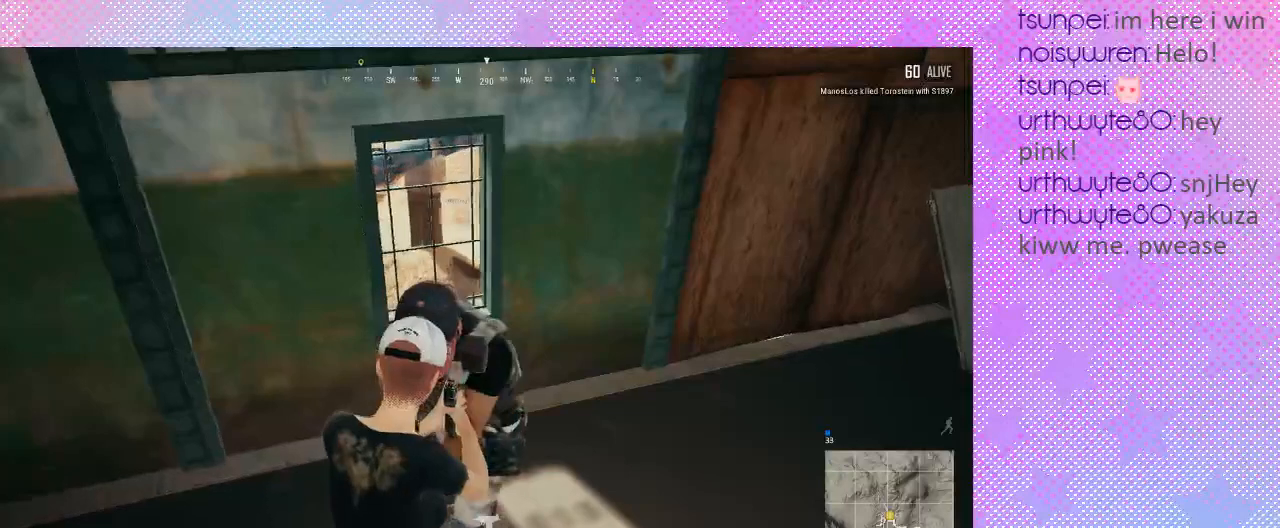
{"keys": ["a"], "mouse": [], "events": [[67, "d", "down"], [67, "w", "up"], [367, "a", "down"], [367, "d", "up"], [367, "w", "down"], [467, "w", "up"]]}
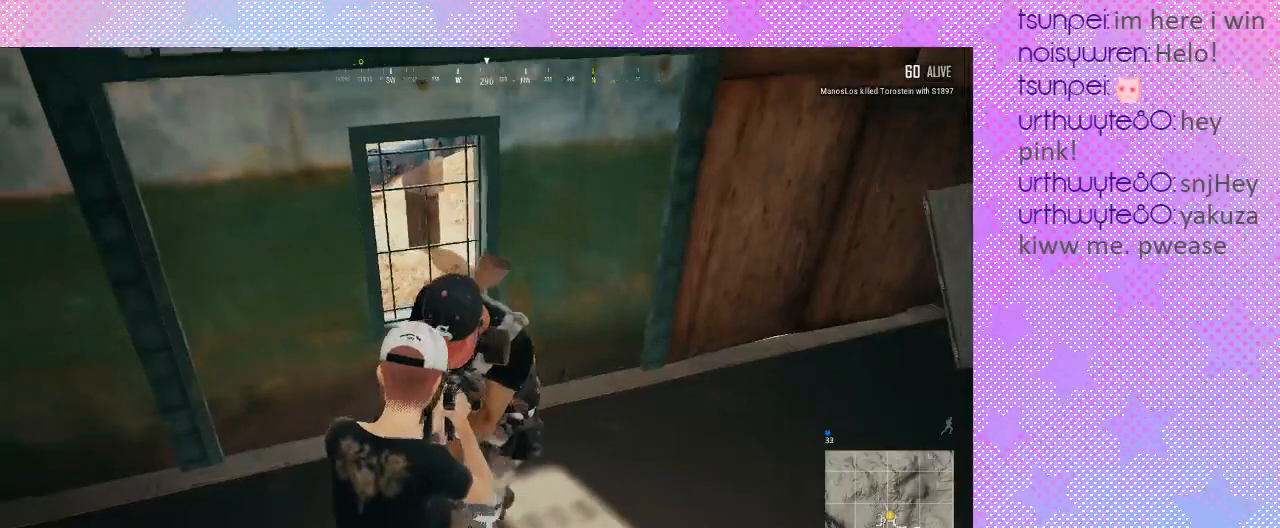
{"keys": ["a"], "mouse": [], "events": []}
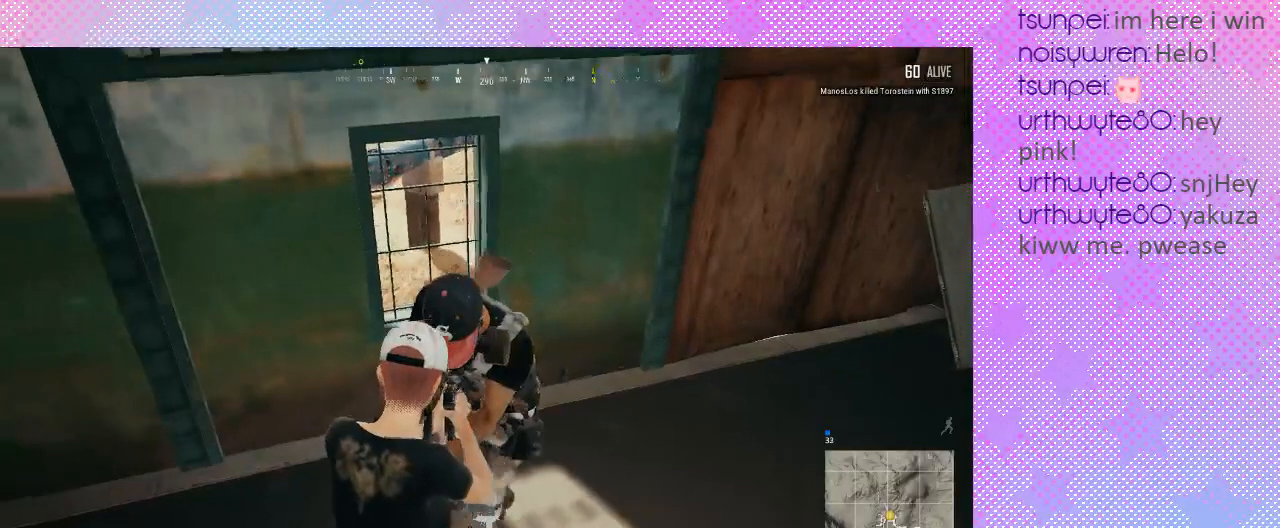
{"keys": ["d"], "mouse": [], "events": [[67, "d", "down"], [100, "a", "up"]]}
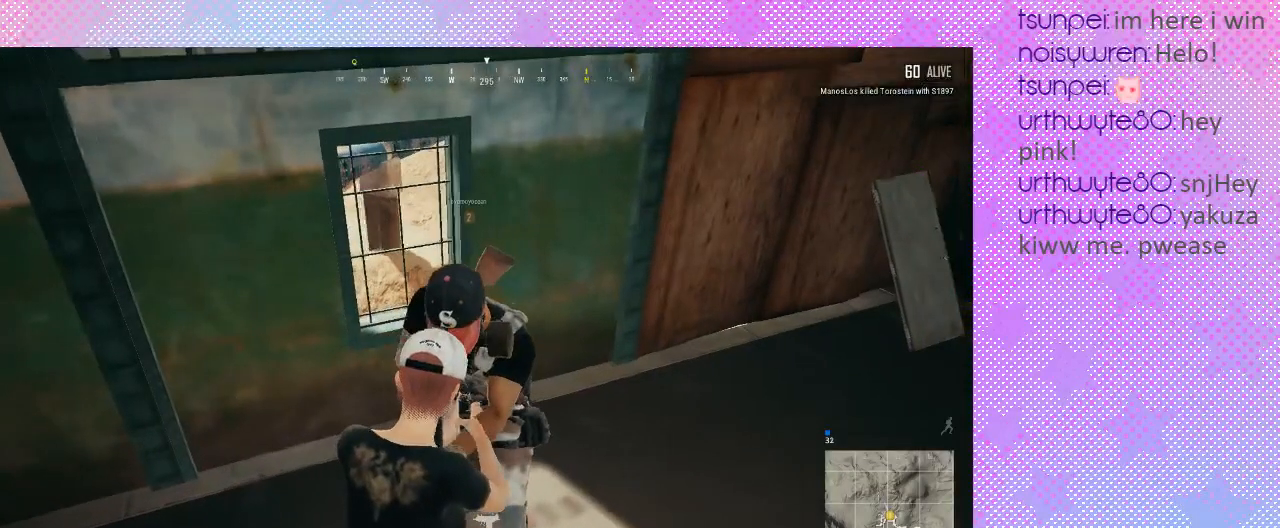
{"keys": ["d", "w"], "mouse": [], "events": [[400, "w", "down"]]}
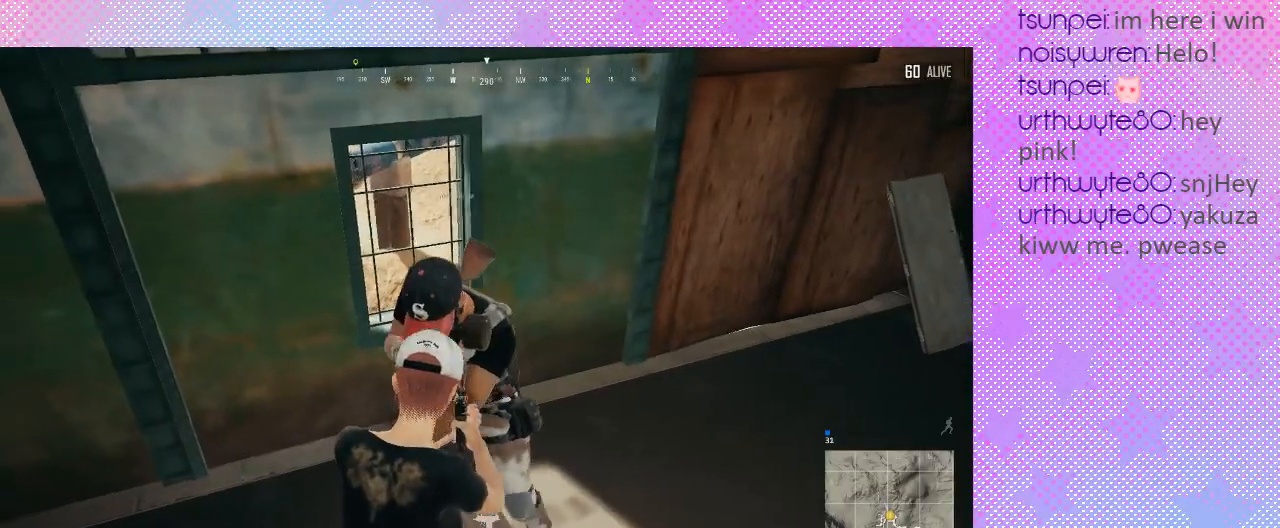
{"keys": ["a", "w"], "mouse": [], "events": [[133, "d", "up"], [233, "a", "down"]]}
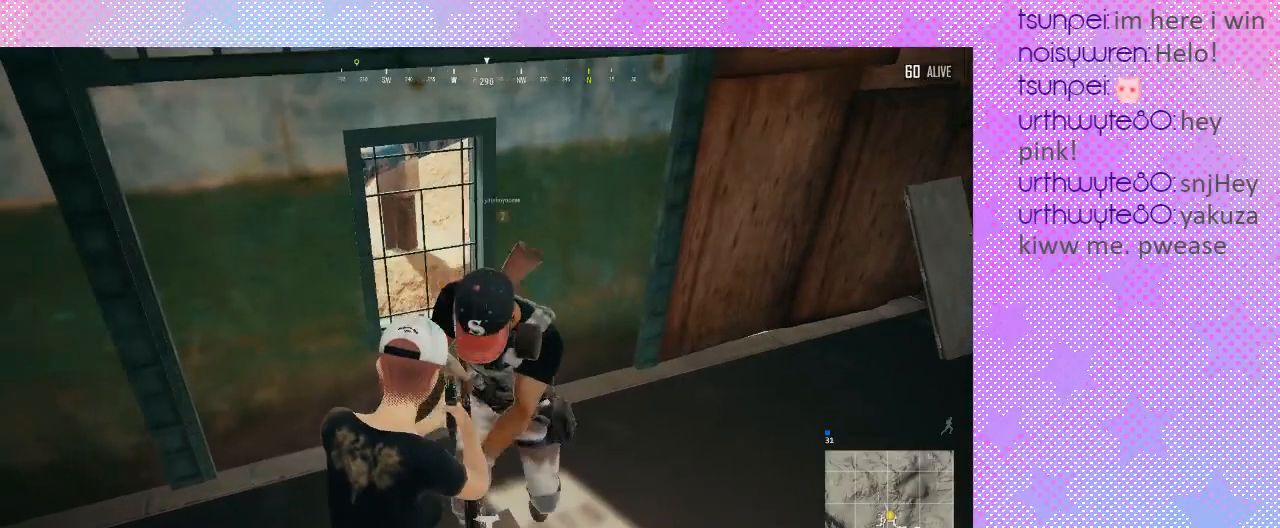
{"keys": ["d", "w"], "mouse": [], "events": [[67, "a", "up"], [67, "d", "down"]]}
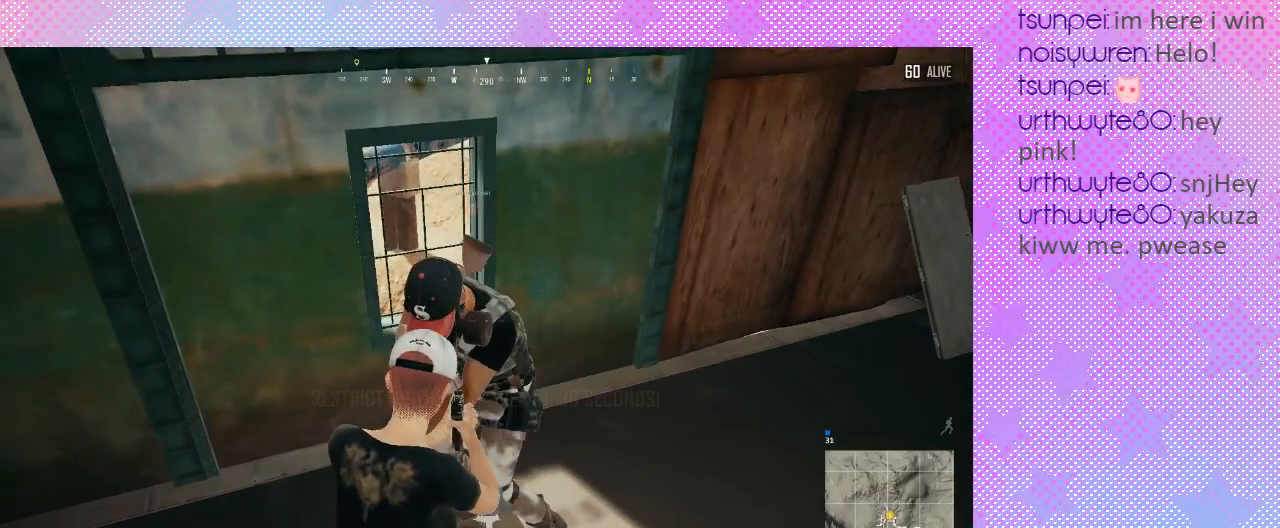
{"keys": ["d"], "mouse": [], "events": [[67, "d", "up"], [100, "d", "down"], [200, "w", "up"]]}
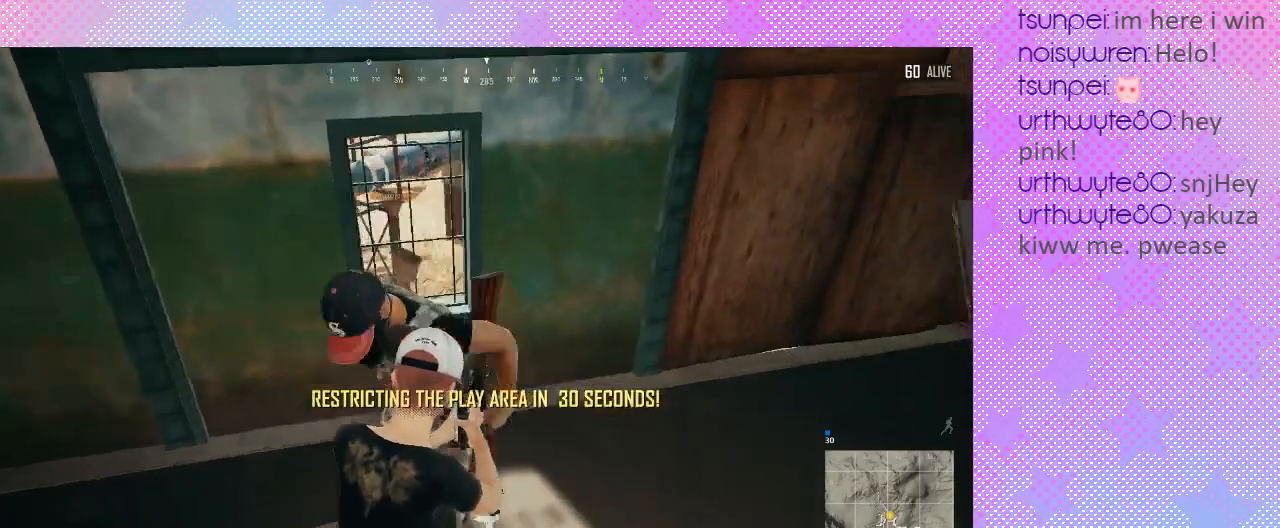
{"keys": ["a"], "mouse": [], "events": [[200, "d", "up"], [267, "a", "down"], [267, "w", "down"], [467, "w", "up"]]}
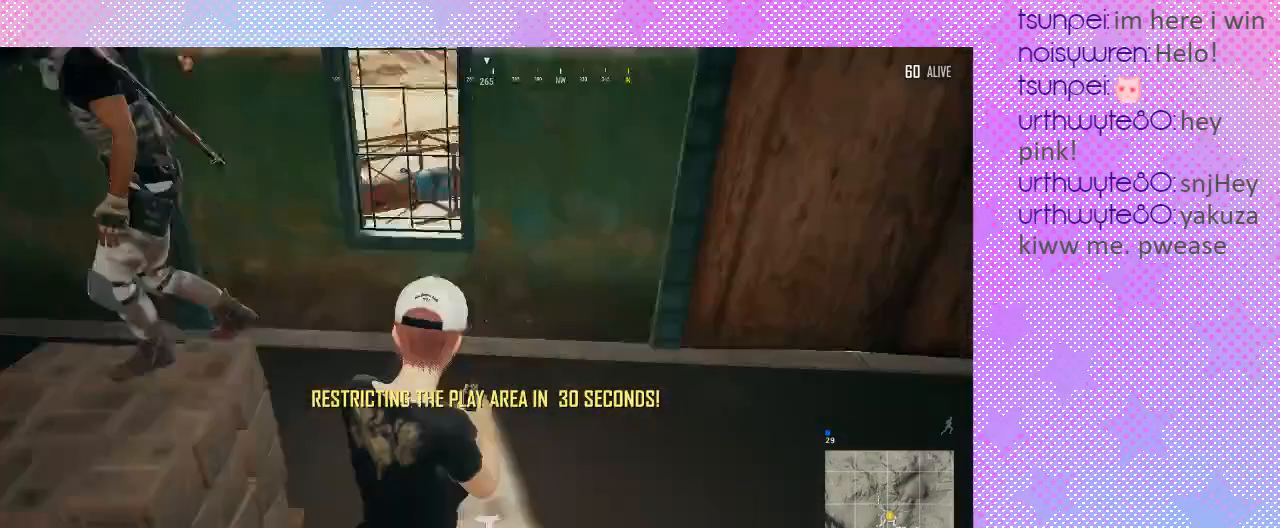
{"keys": ["a"], "mouse": [], "events": []}
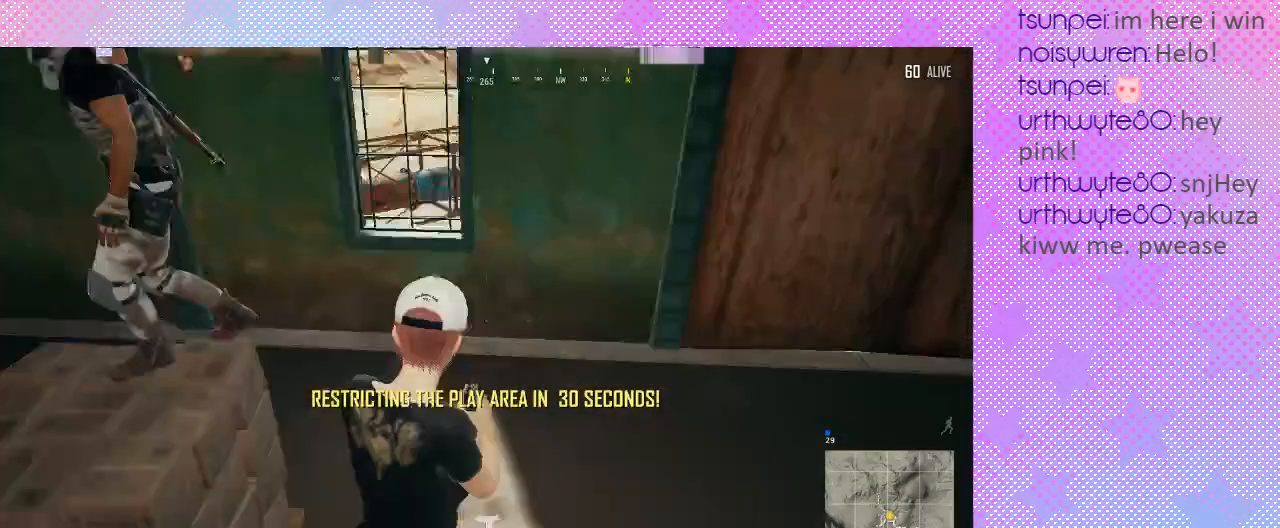
{"keys": ["a"], "mouse": [], "events": []}
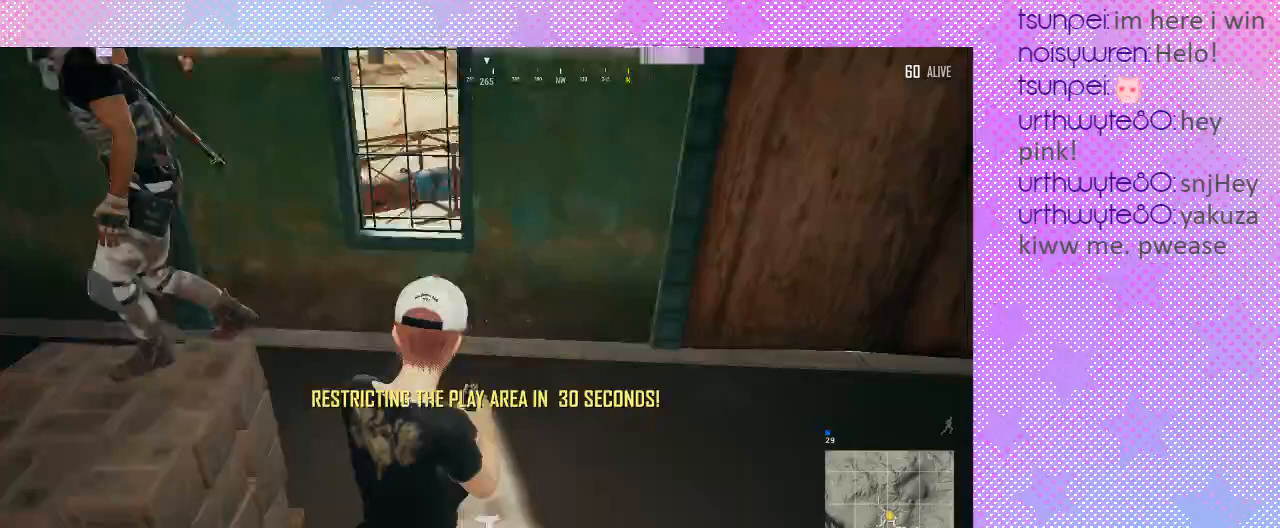
{"keys": ["w"], "mouse": [], "events": [[433, "a", "up"], [500, "w", "down"]]}
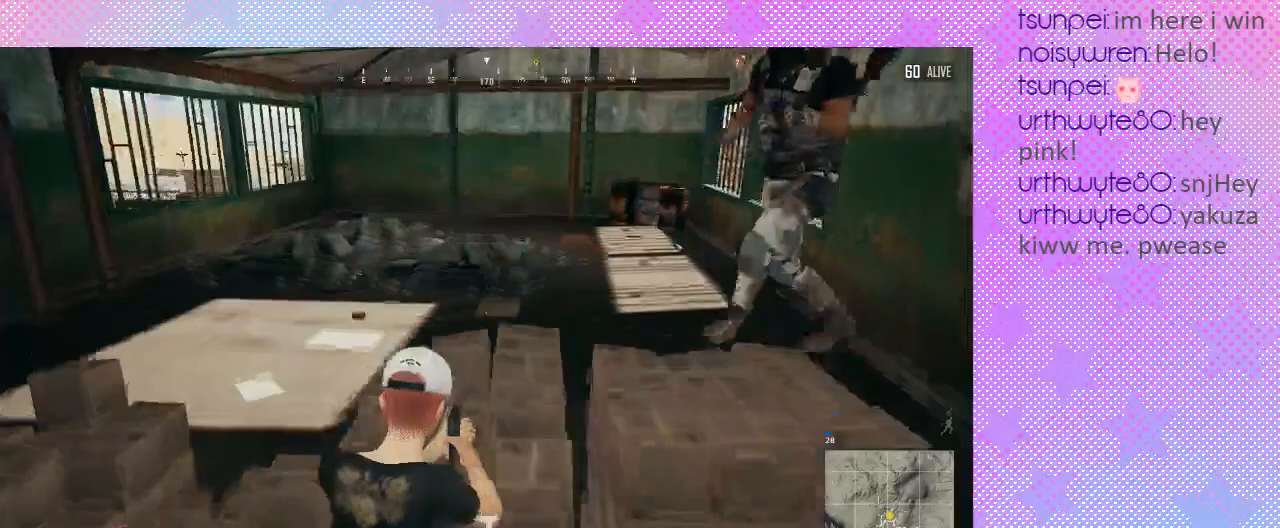
{"keys": ["space", "w"], "mouse": [], "events": [[33, "space", "down"]]}
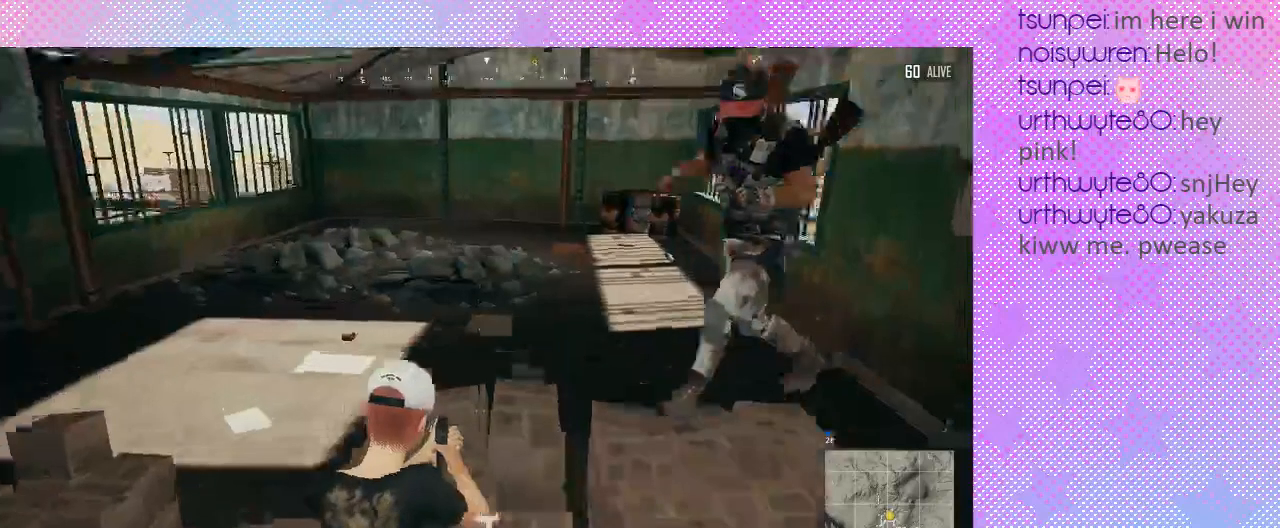
{"keys": [], "mouse": [], "events": [[133, "a", "down"], [133, "space", "up"], [133, "w", "up"], [267, "a", "up"]]}
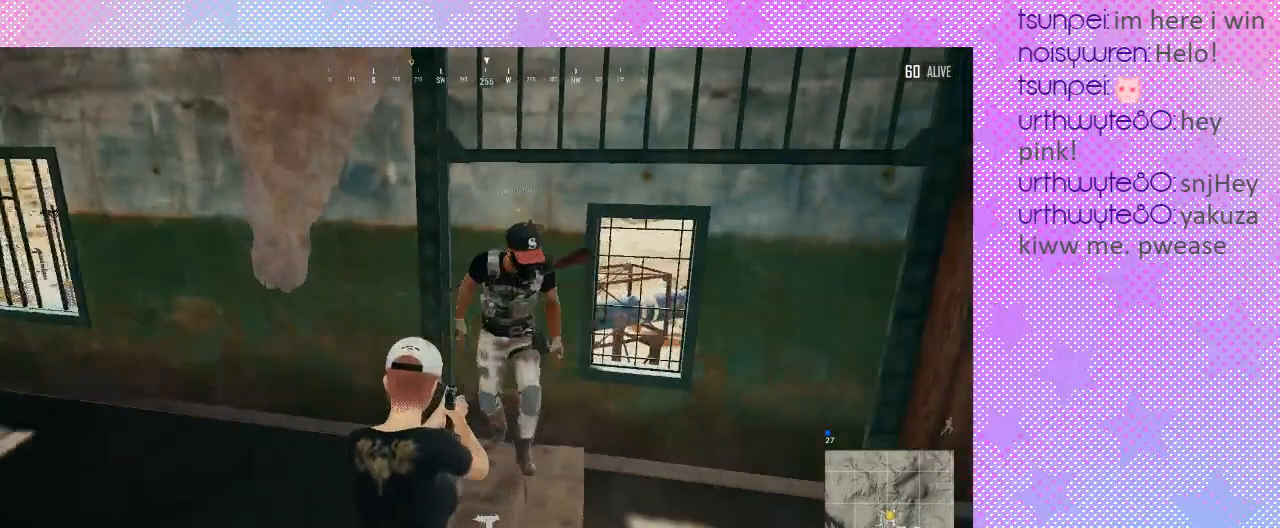
{"keys": [], "mouse": [], "events": []}